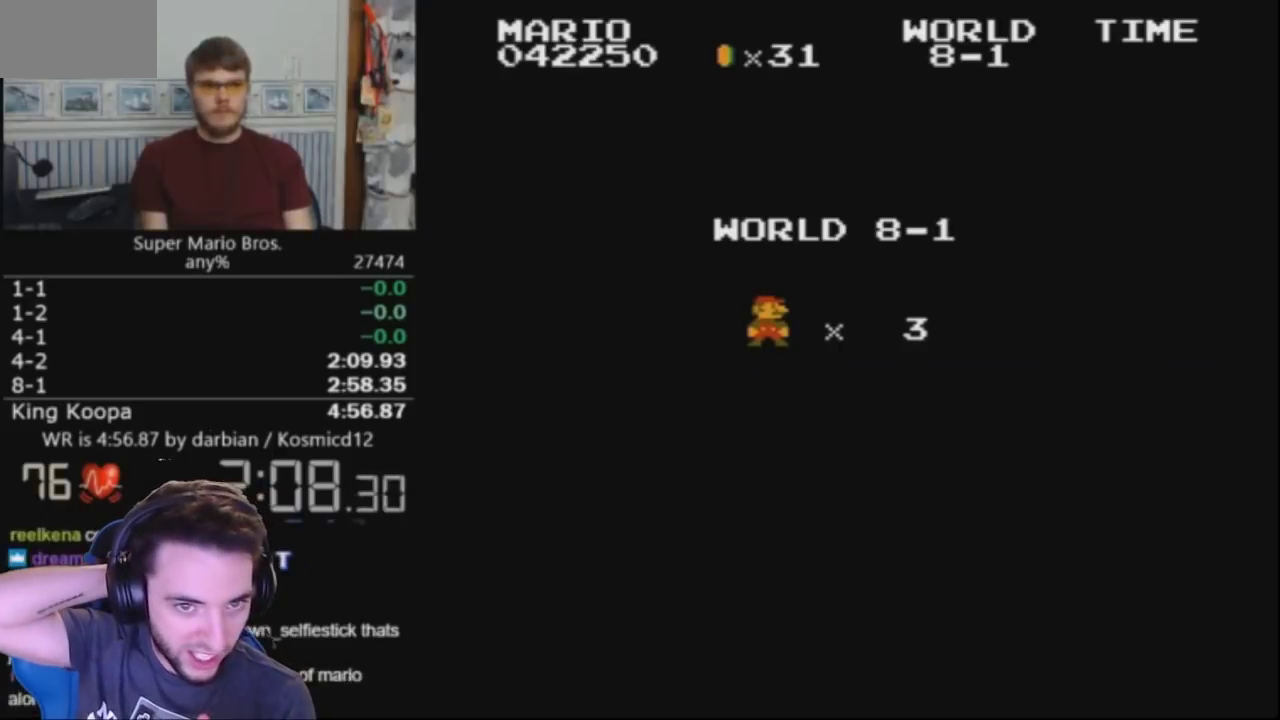
Gameplay with a controller (Nintendo layout); each line is a JSON object with the inputs held at the frame after it. "events" lists button and stick changes between this image and that frame as [ms after this image, input, new state], when the widget could be followed in between. Not read: L3 R3.
{"buttons": ["B", "DPAD_RIGHT"], "events": []}
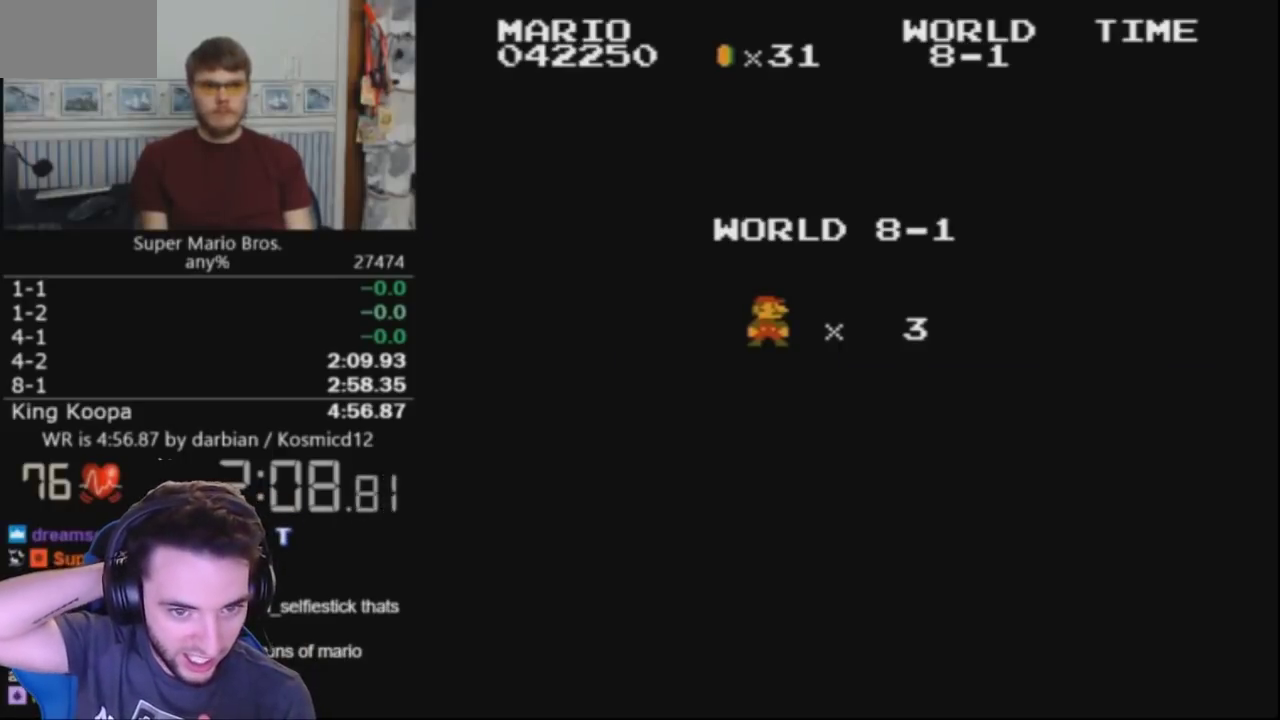
{"buttons": ["B", "DPAD_RIGHT"], "events": []}
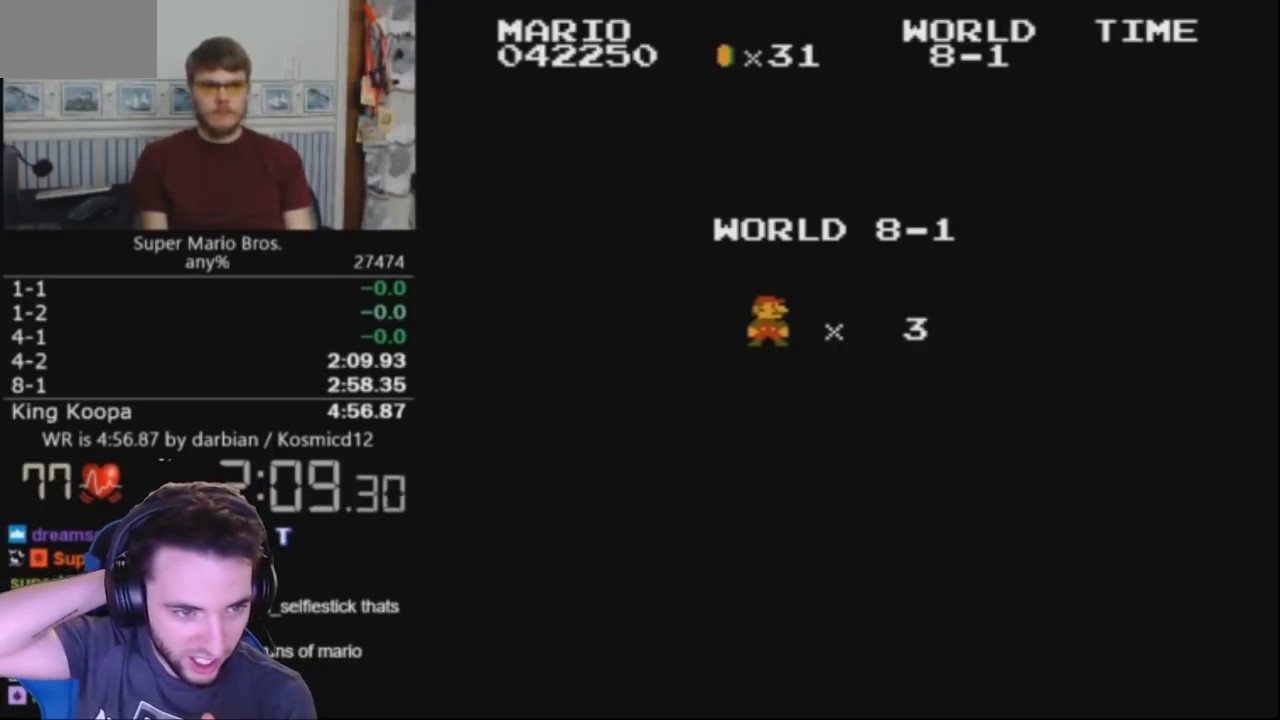
{"buttons": ["B", "DPAD_RIGHT"], "events": []}
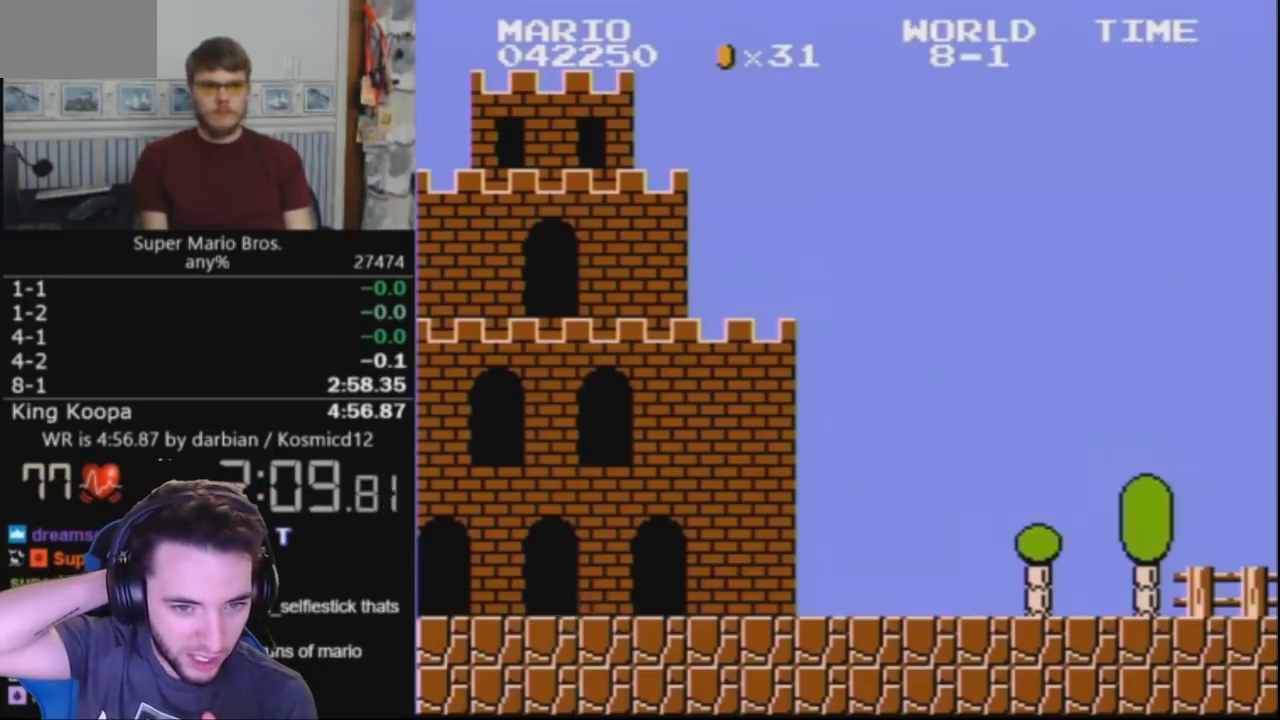
{"buttons": ["B", "DPAD_RIGHT"], "events": []}
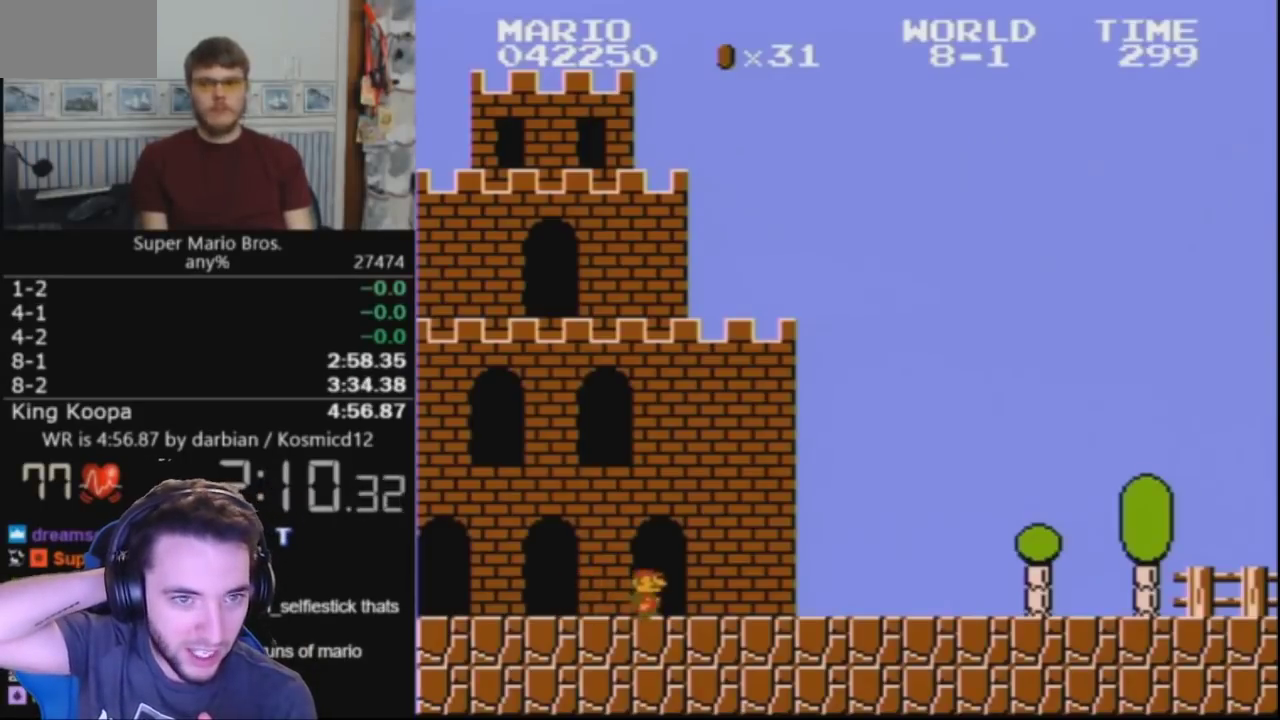
{"buttons": ["B", "DPAD_RIGHT"], "events": []}
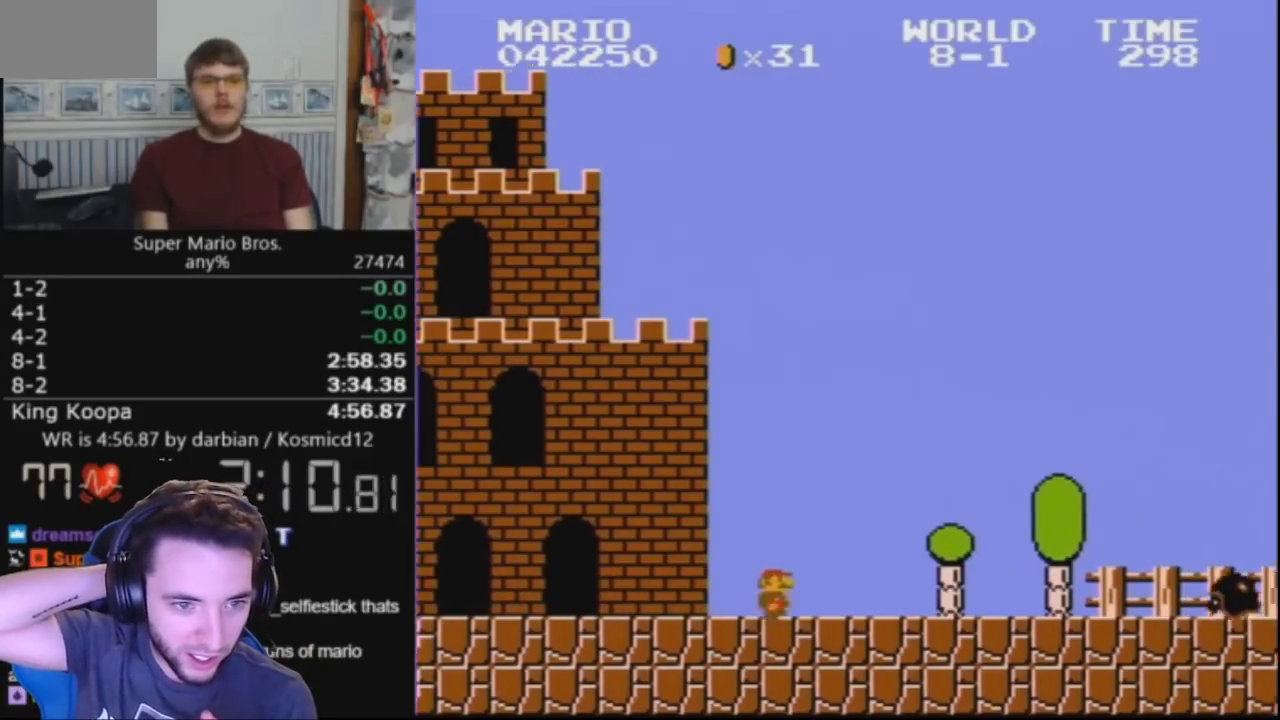
{"buttons": ["A", "B", "DPAD_RIGHT"], "events": [[467, "A", "down"]]}
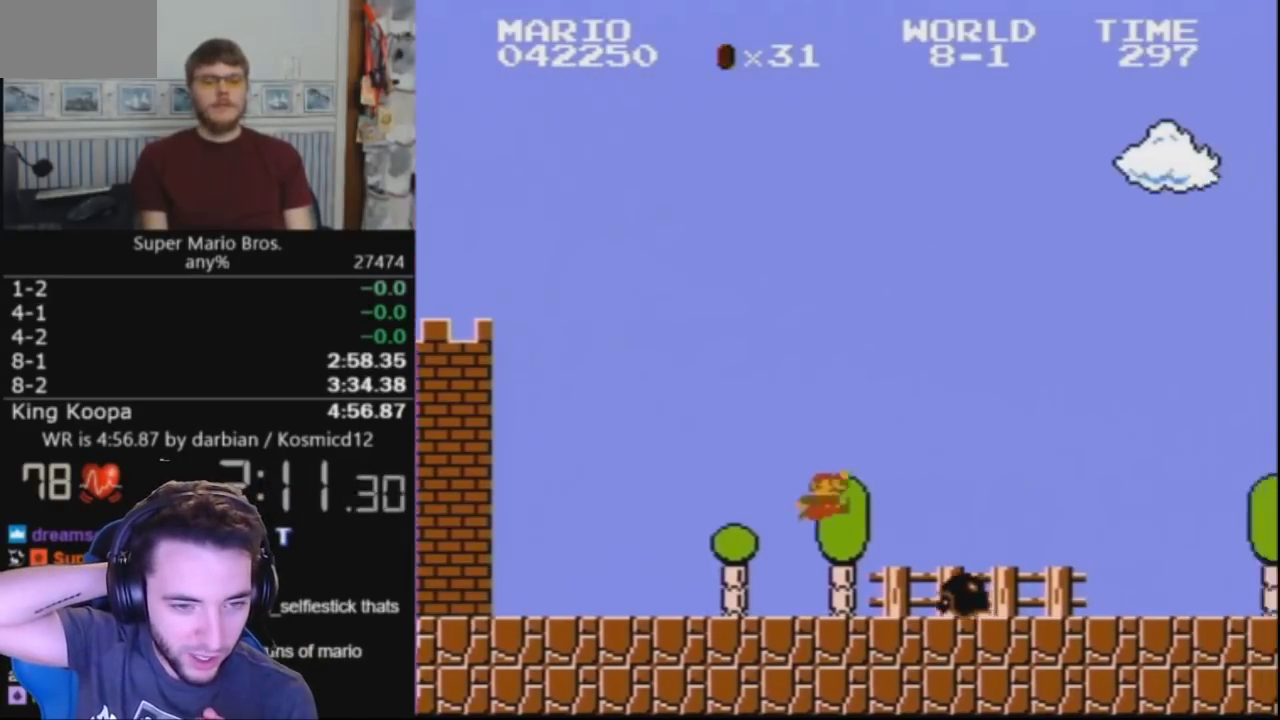
{"buttons": ["B", "DPAD_RIGHT"], "events": [[167, "A", "up"]]}
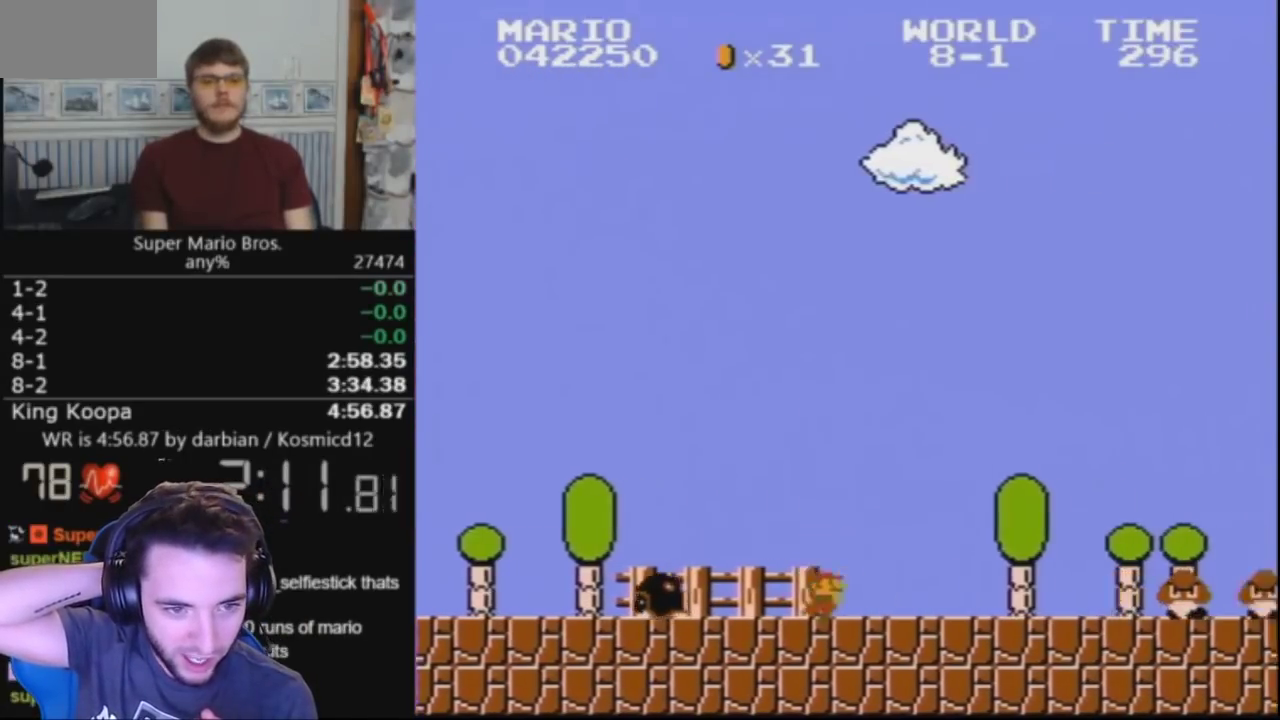
{"buttons": ["A", "B", "DPAD_RIGHT"], "events": [[200, "A", "down"]]}
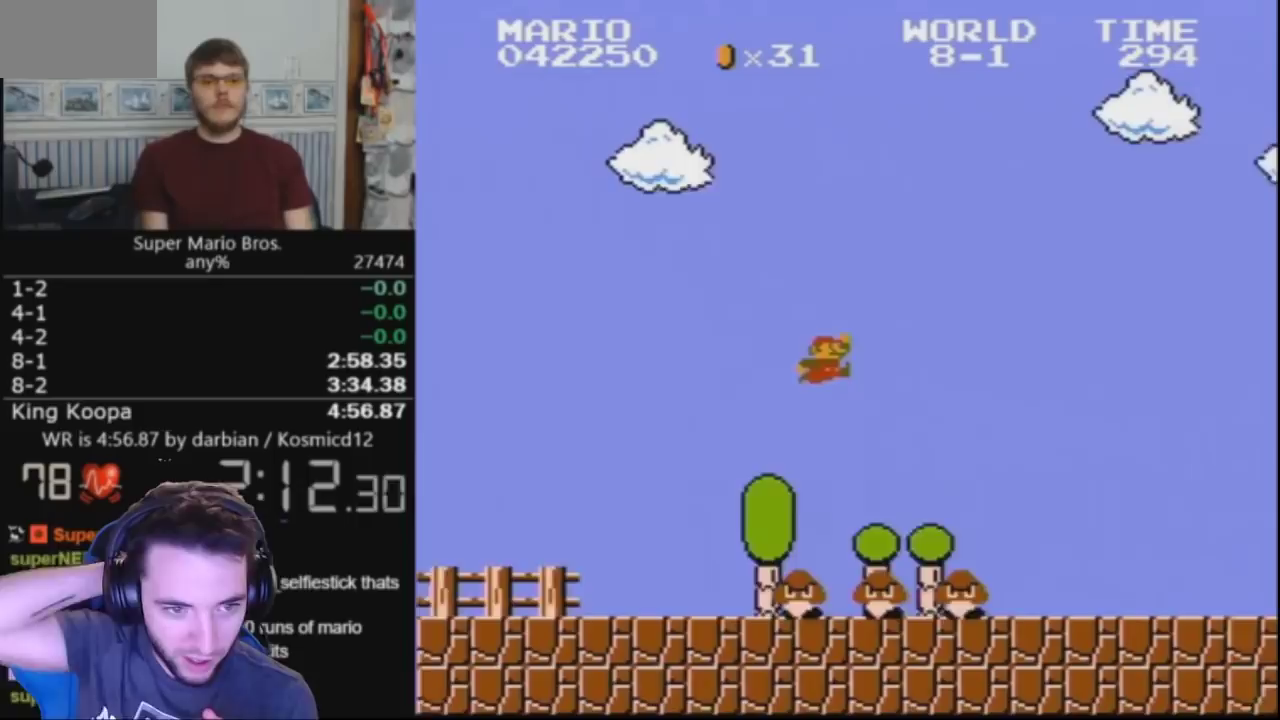
{"buttons": ["B", "DPAD_RIGHT"], "events": [[67, "A", "up"]]}
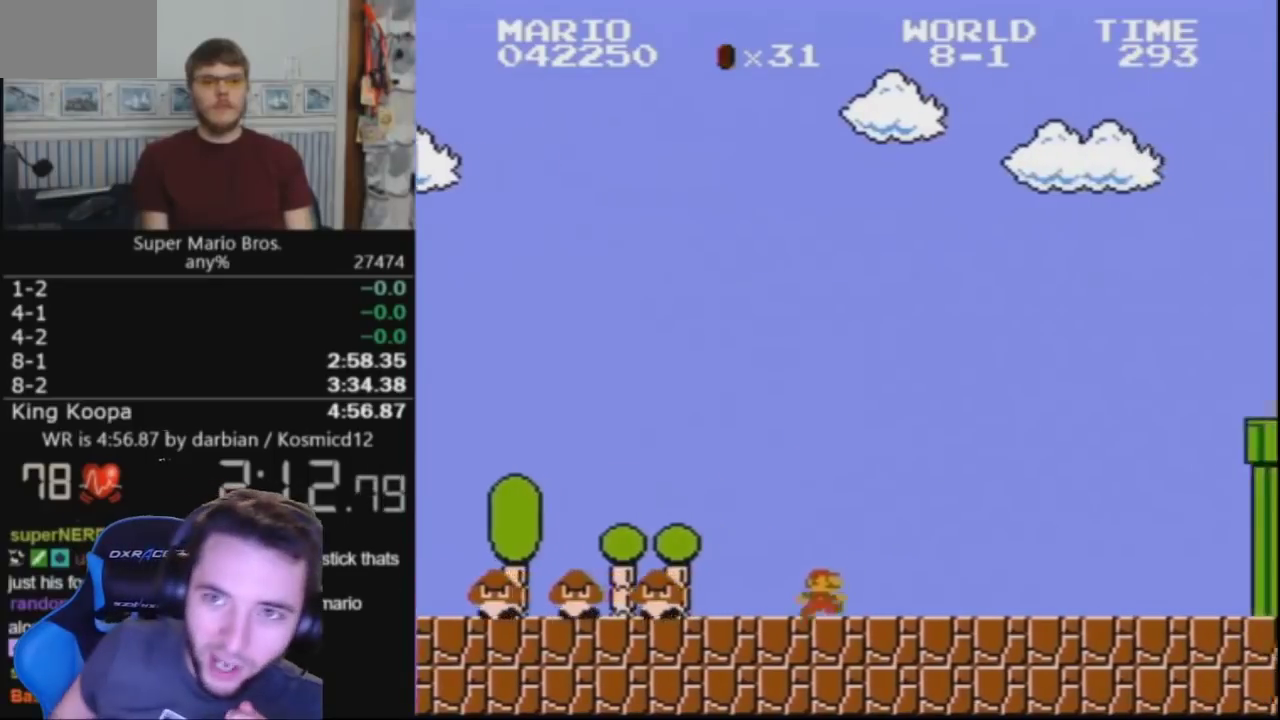
{"buttons": ["B", "DPAD_RIGHT"], "events": []}
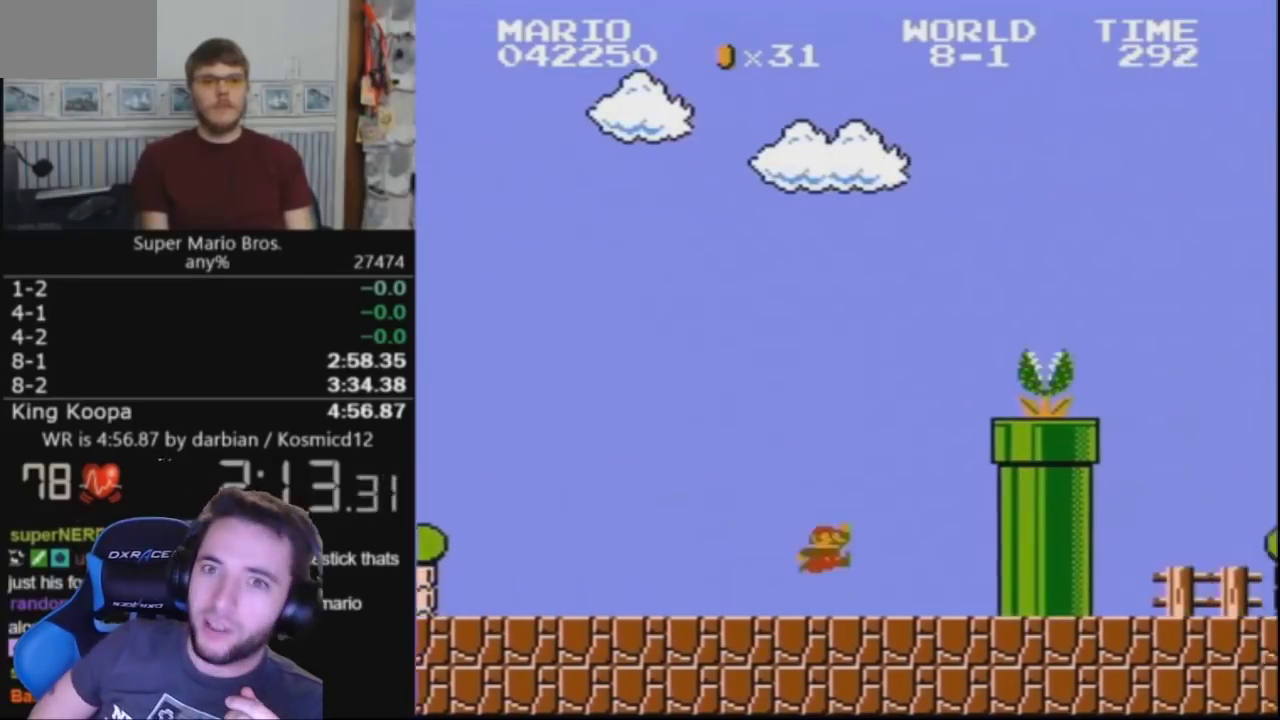
{"buttons": ["A", "B", "DPAD_RIGHT"], "events": [[33, "A", "down"]]}
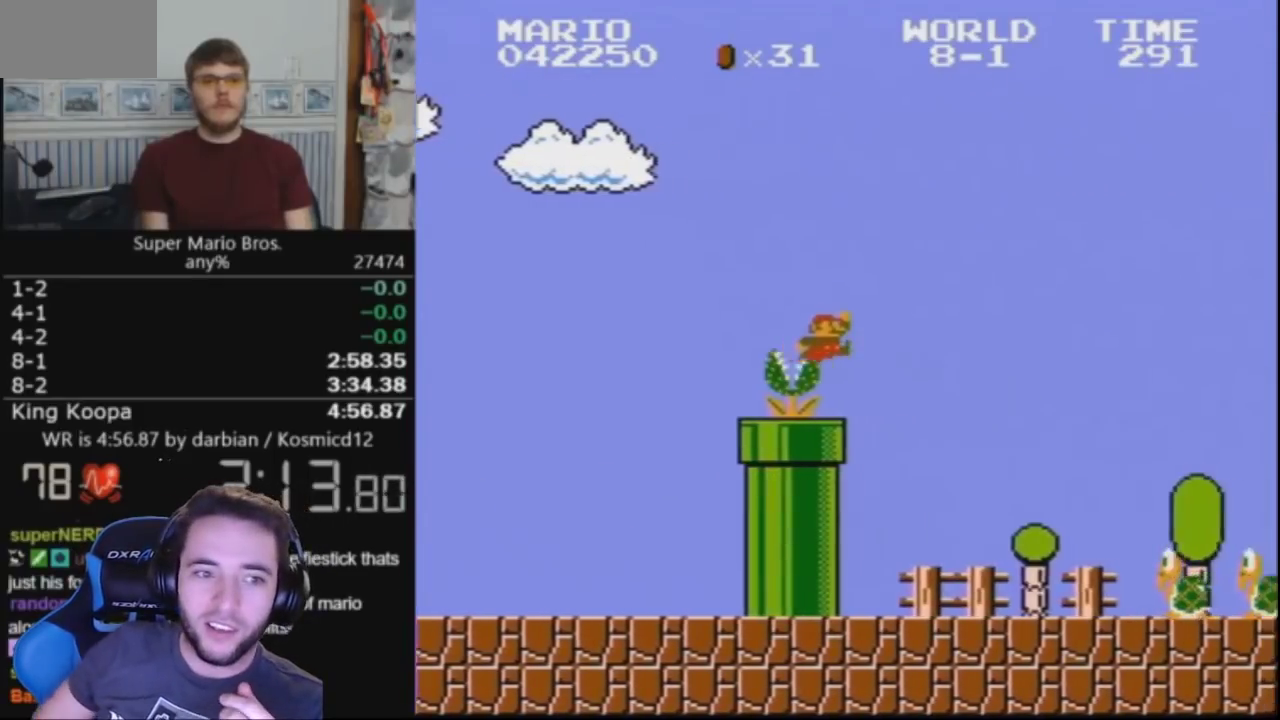
{"buttons": ["B", "DPAD_RIGHT"], "events": [[67, "A", "up"]]}
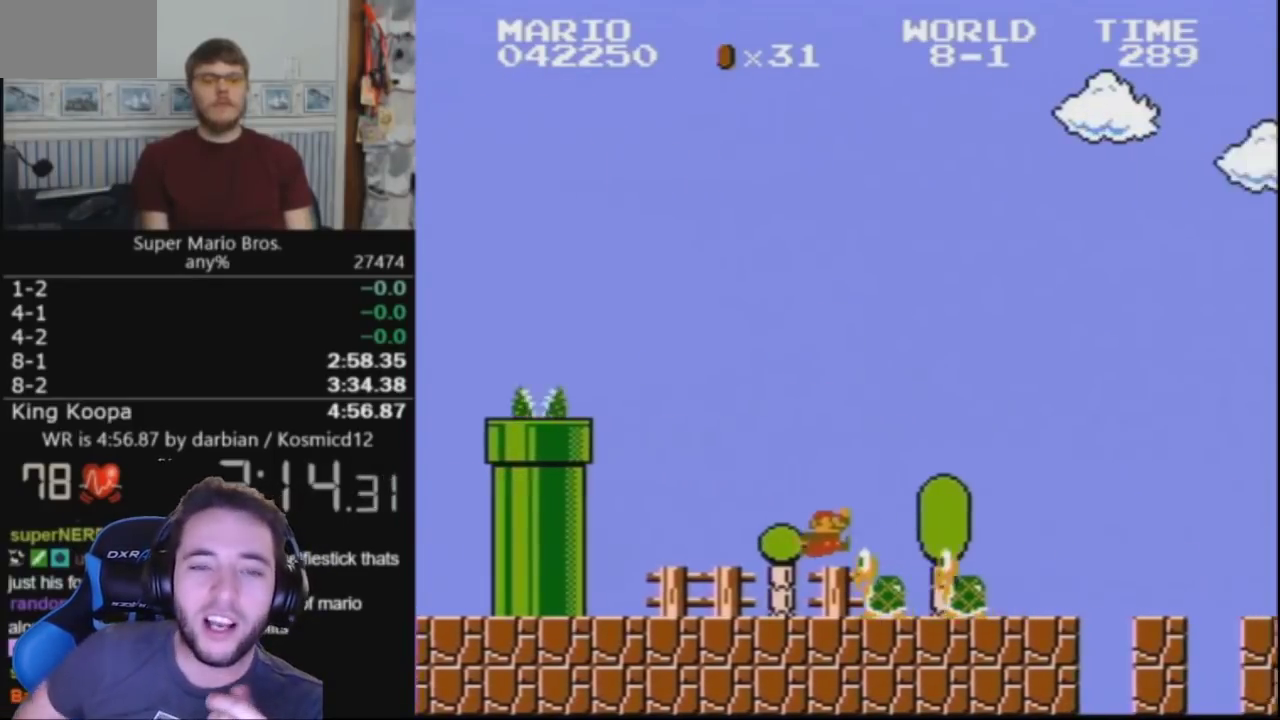
{"buttons": ["B", "DPAD_RIGHT"], "events": [[33, "A", "down"], [133, "A", "up"]]}
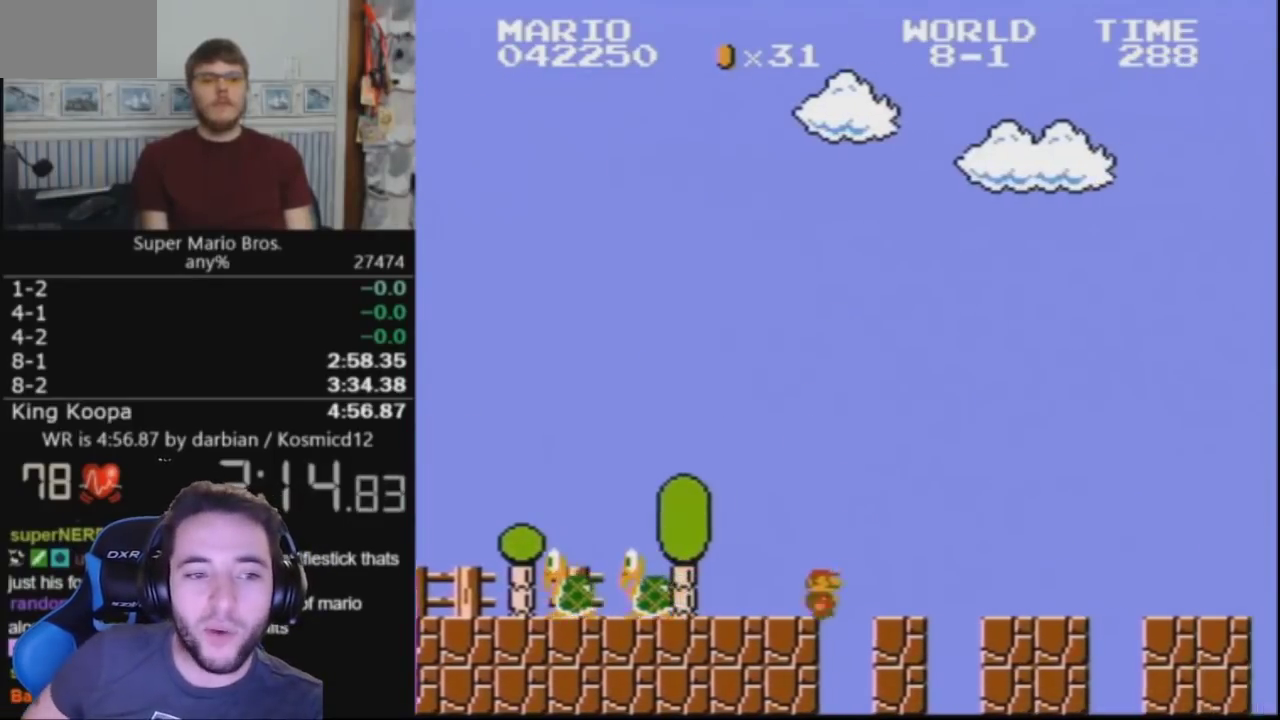
{"buttons": ["B", "DPAD_RIGHT"], "events": []}
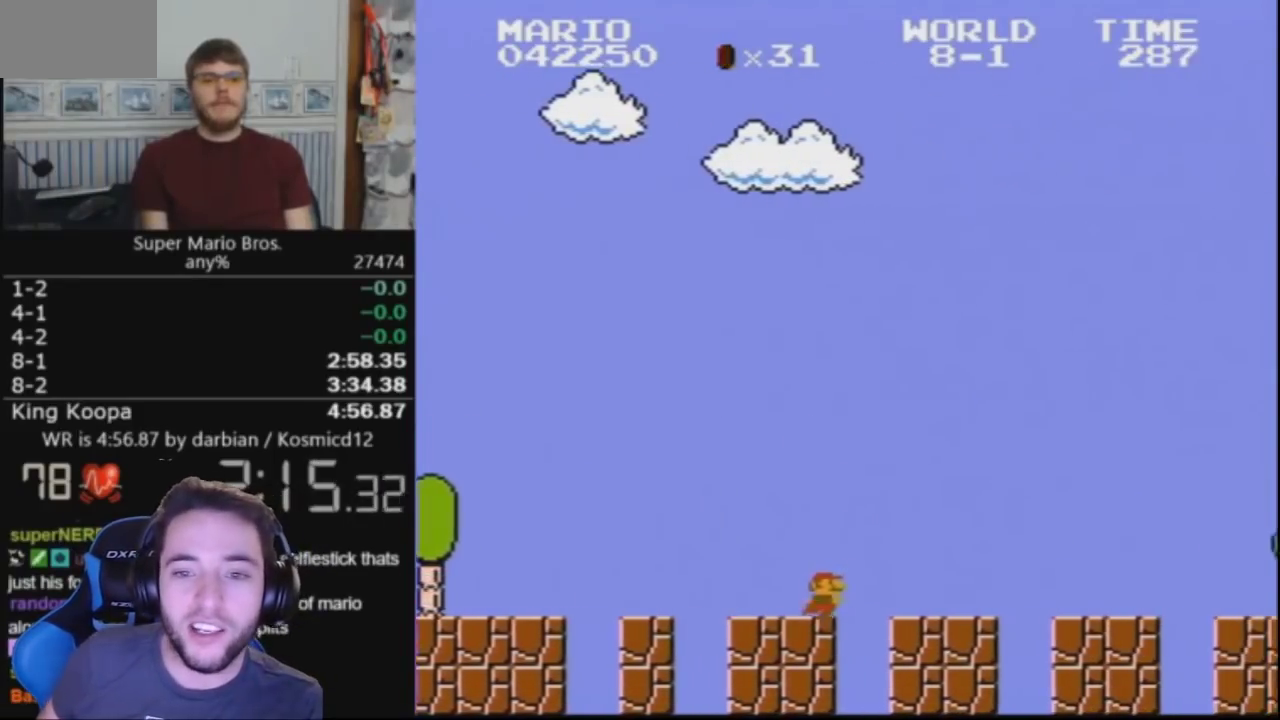
{"buttons": ["B", "DPAD_RIGHT"], "events": []}
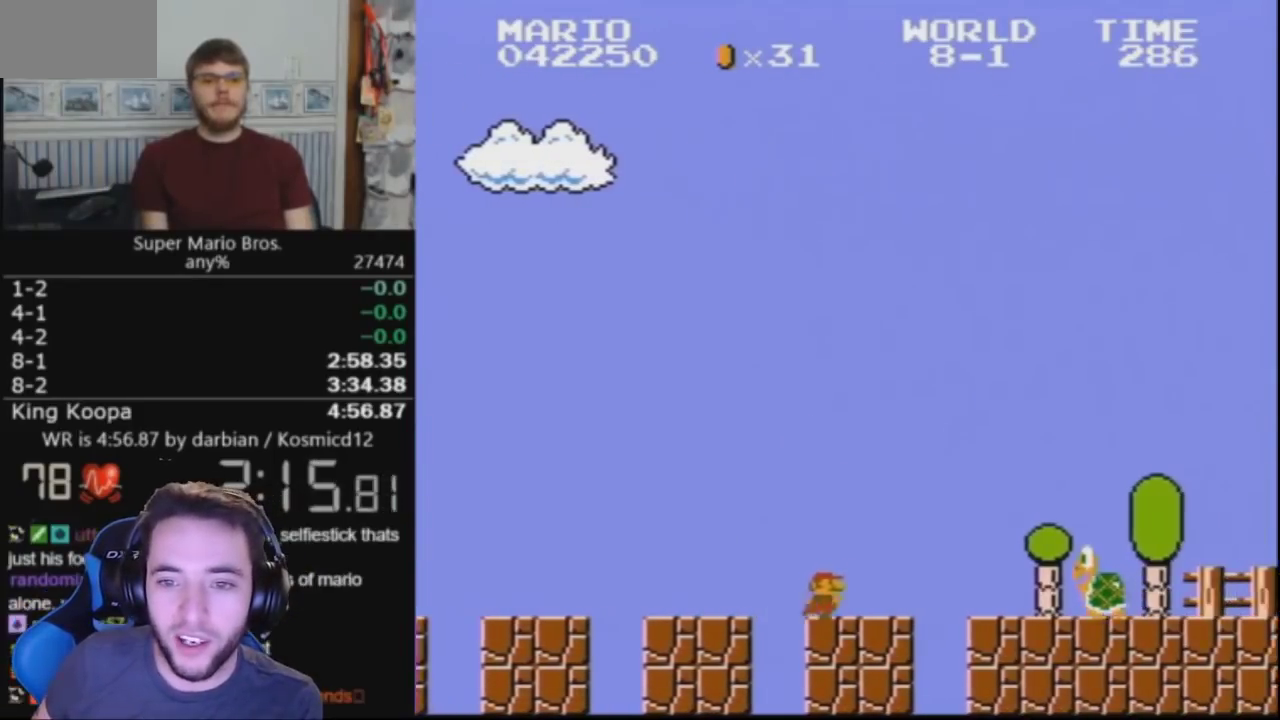
{"buttons": ["B", "DPAD_RIGHT"], "events": [[133, "A", "down"], [333, "A", "up"]]}
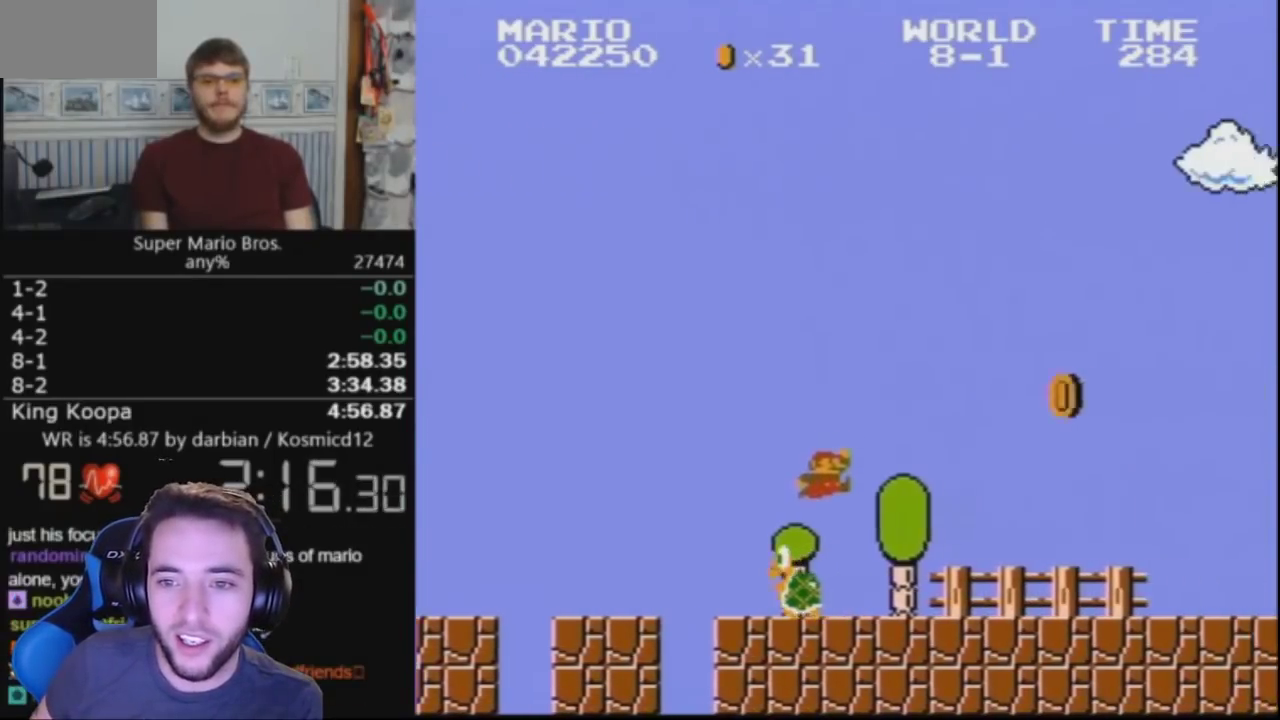
{"buttons": ["B", "DPAD_RIGHT"], "events": []}
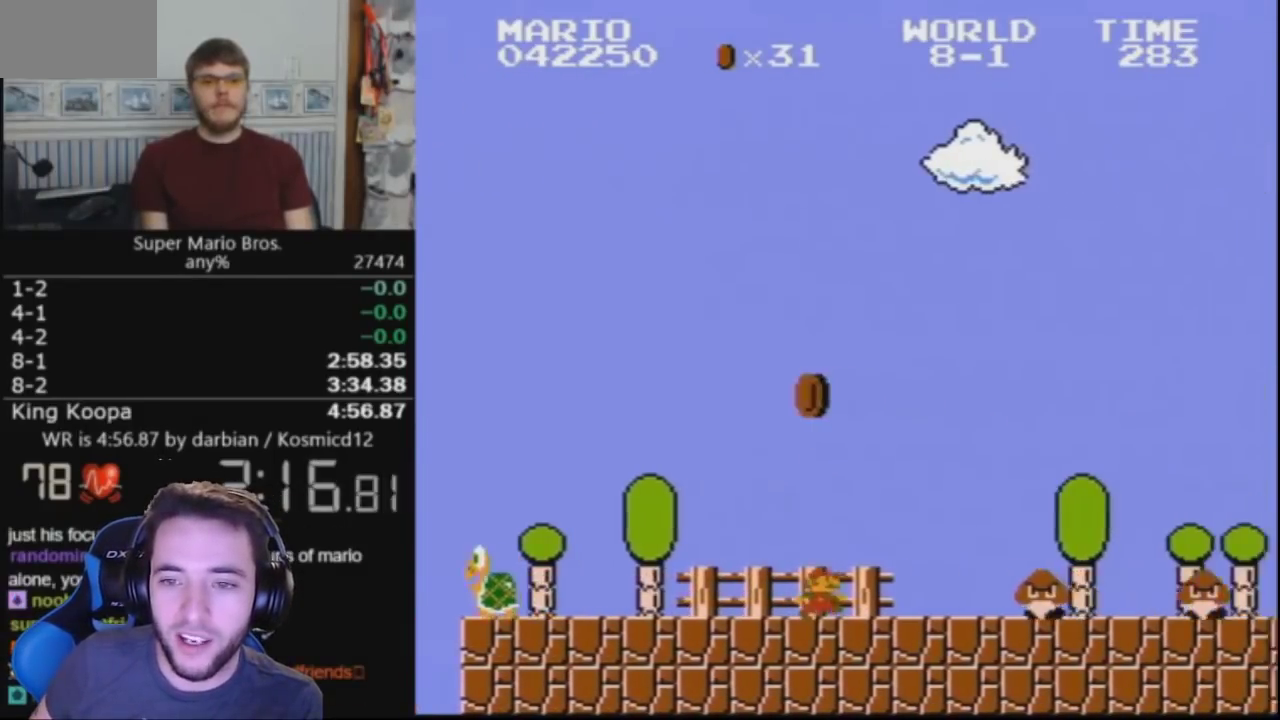
{"buttons": ["B", "DPAD_RIGHT"], "events": [[200, "A", "down"], [433, "A", "up"]]}
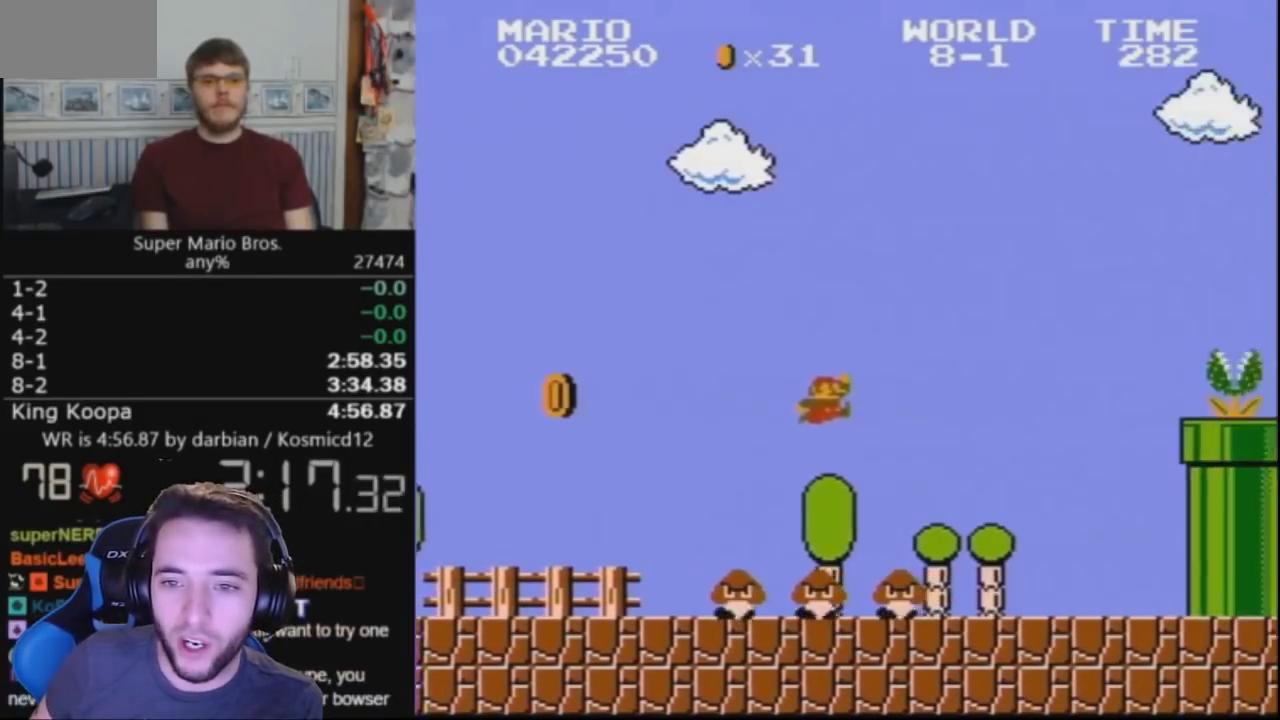
{"buttons": ["A", "B", "DPAD_RIGHT"], "events": [[400, "A", "down"]]}
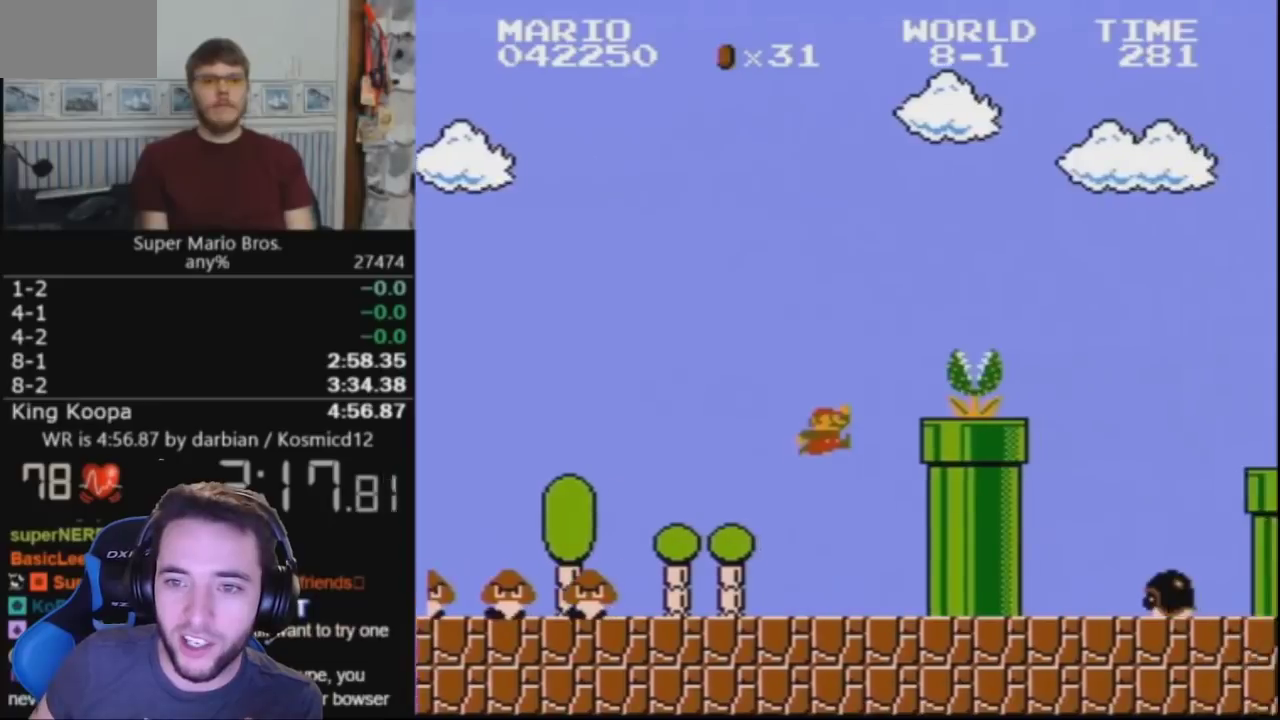
{"buttons": ["A", "B", "DPAD_RIGHT"], "events": [[133, "A", "up"], [300, "A", "down"]]}
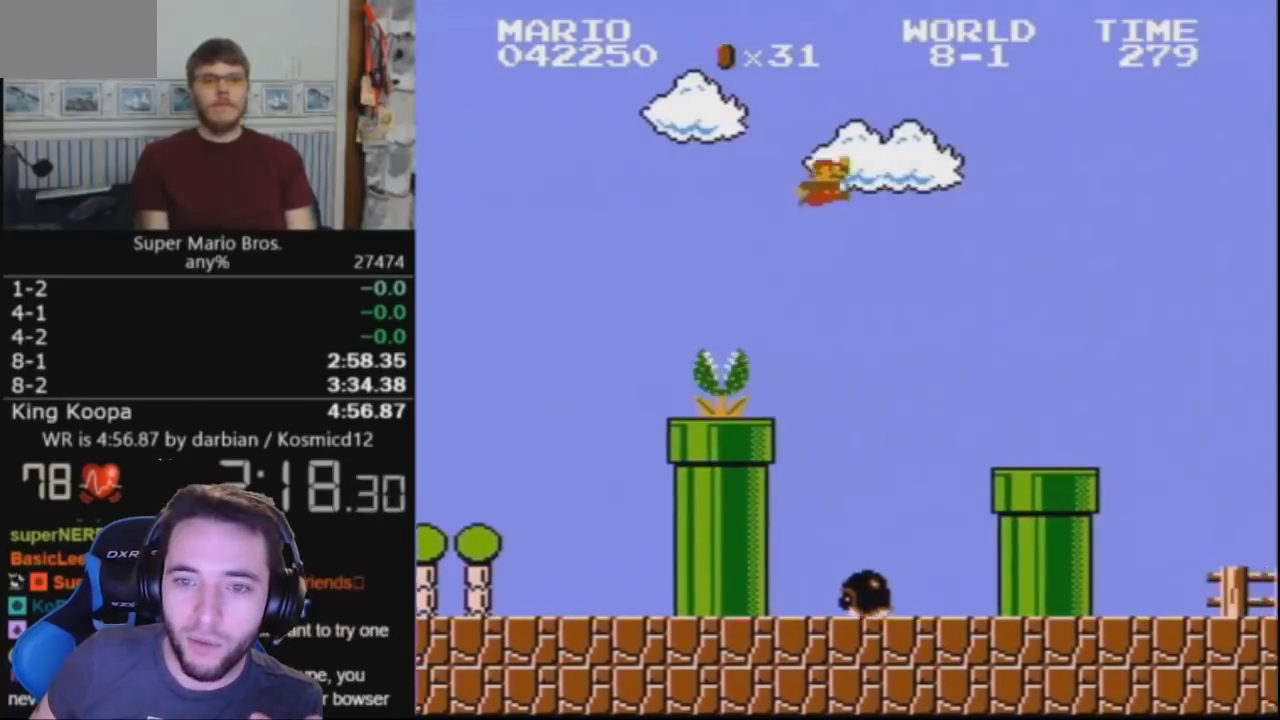
{"buttons": ["B", "DPAD_RIGHT"], "events": [[300, "A", "up"]]}
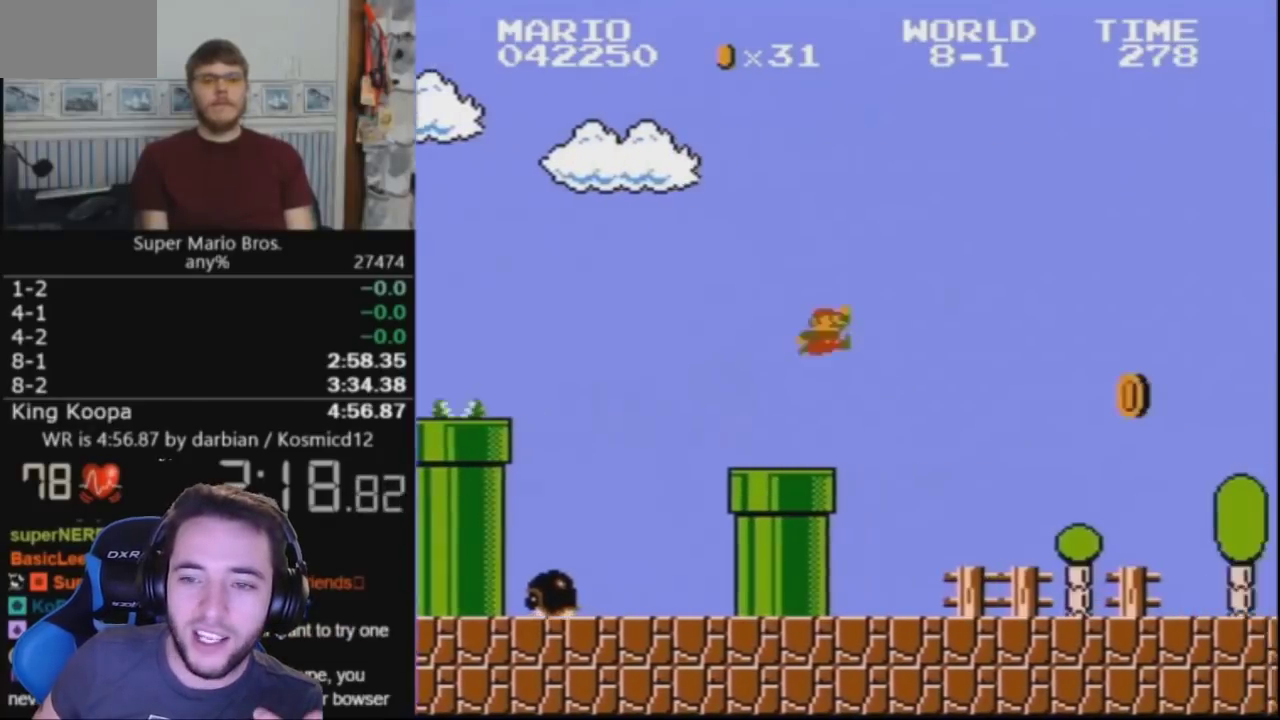
{"buttons": ["B", "DPAD_RIGHT"], "events": []}
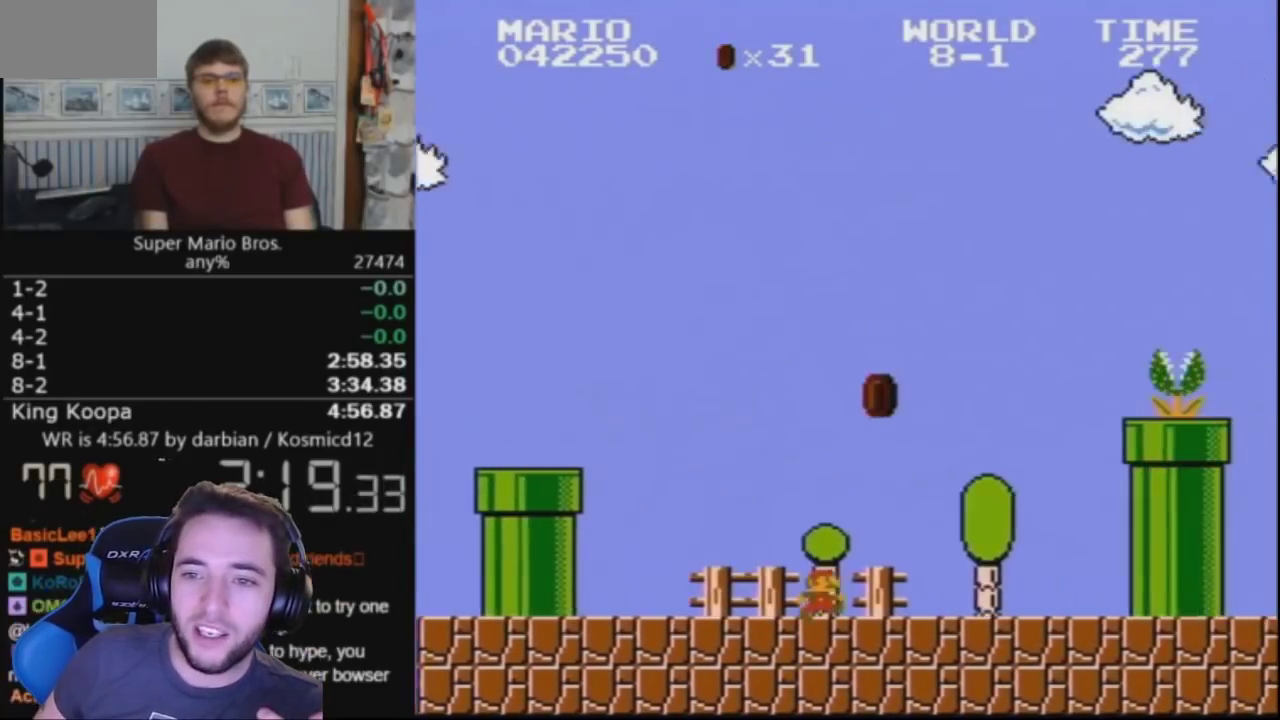
{"buttons": ["A", "B", "DPAD_RIGHT"], "events": [[333, "A", "down"]]}
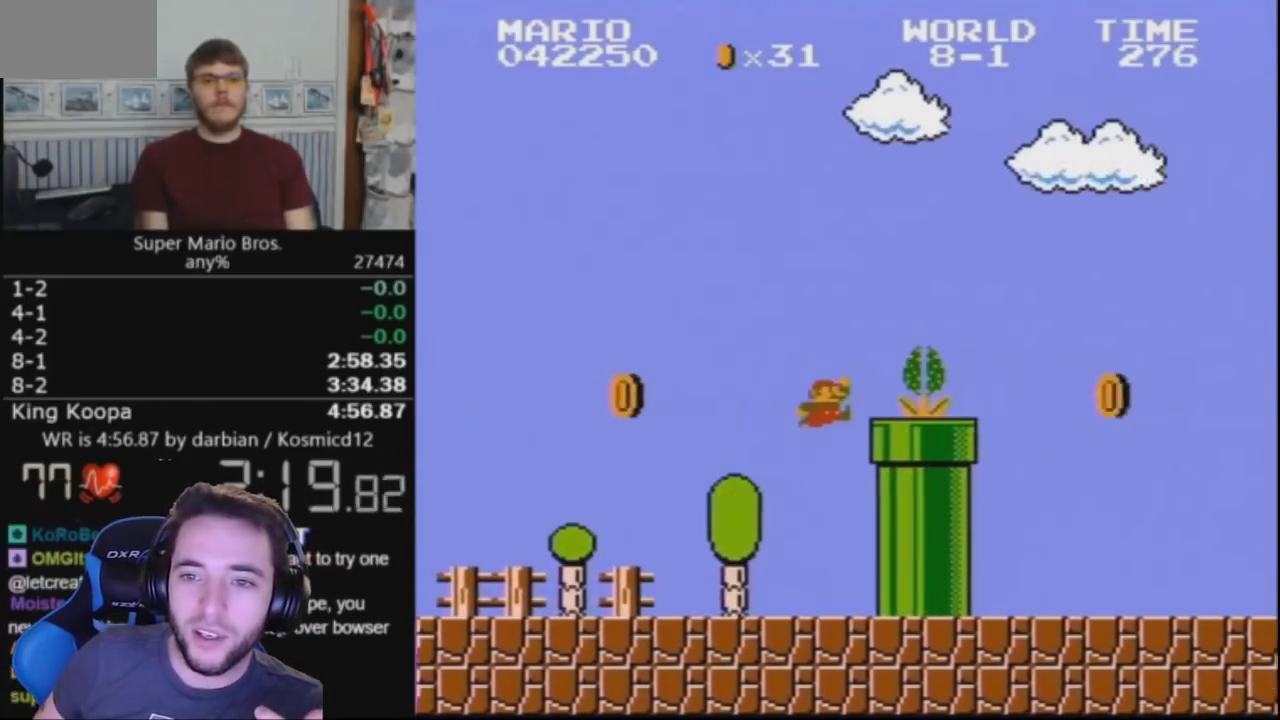
{"buttons": ["B", "DPAD_RIGHT"], "events": [[333, "A", "up"]]}
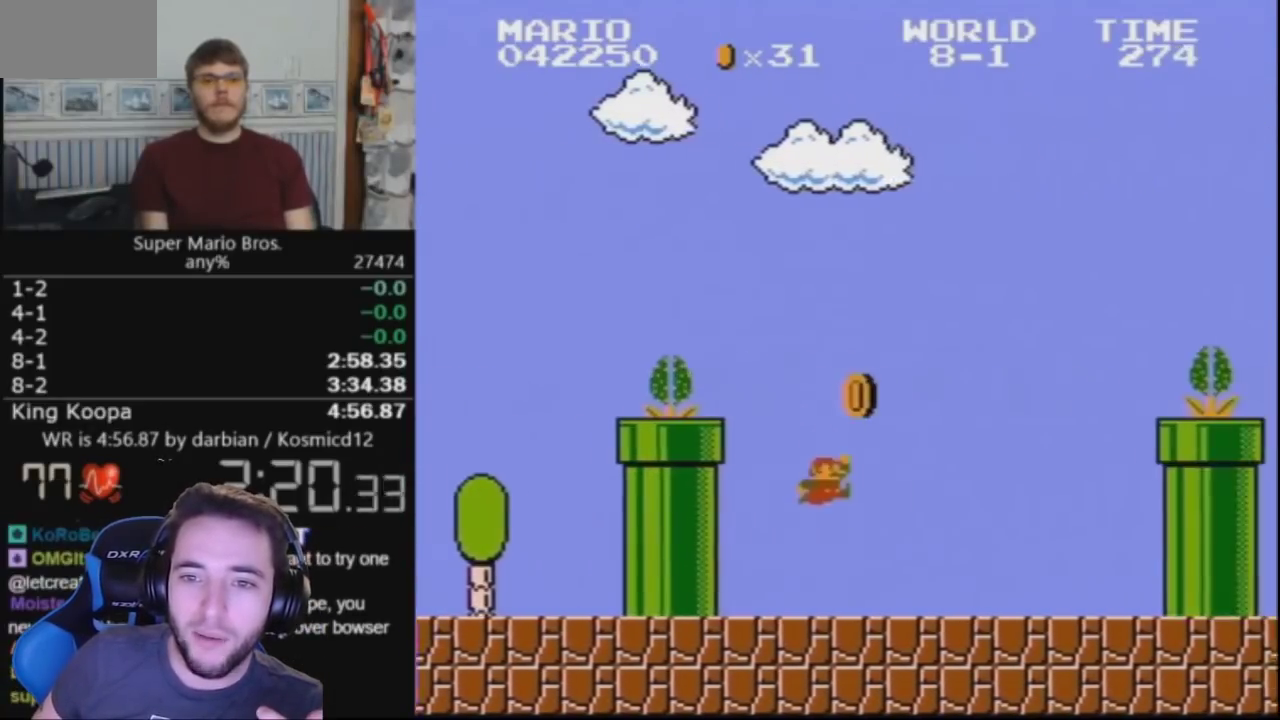
{"buttons": ["A", "B", "DPAD_RIGHT"], "events": [[300, "A", "down"]]}
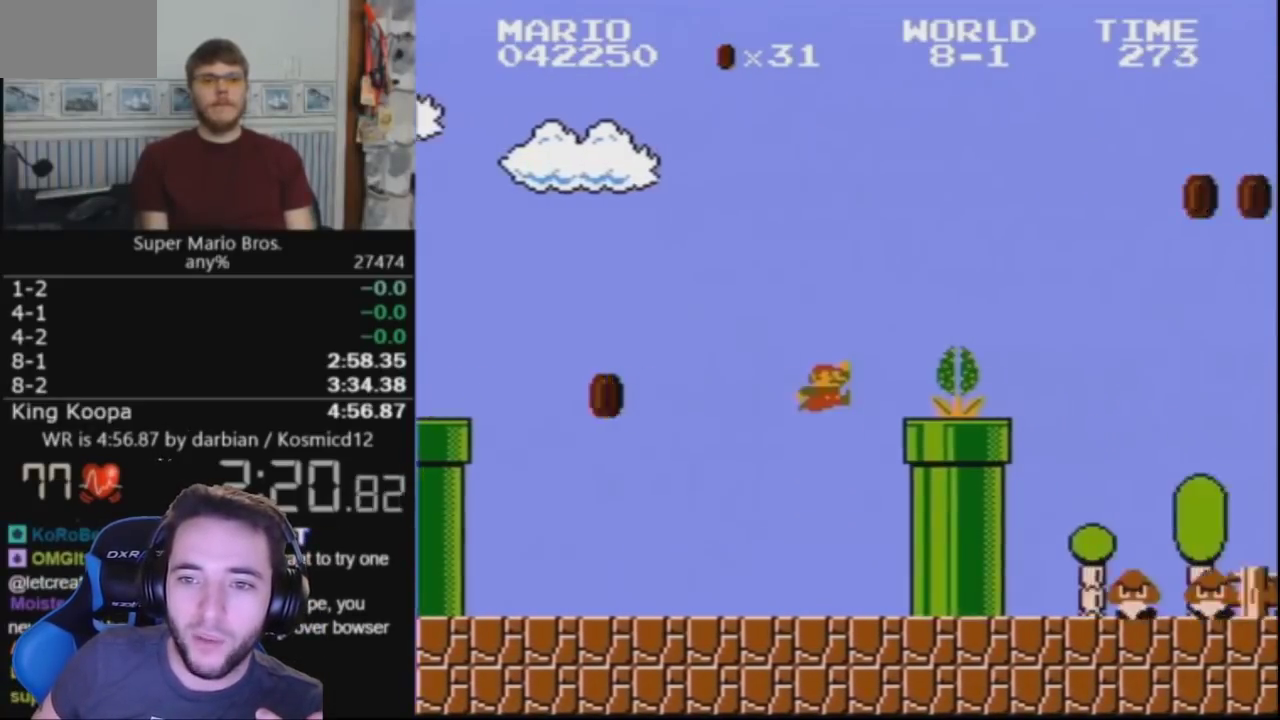
{"buttons": ["B", "DPAD_RIGHT"], "events": [[100, "A", "up"], [267, "A", "down"], [467, "A", "up"]]}
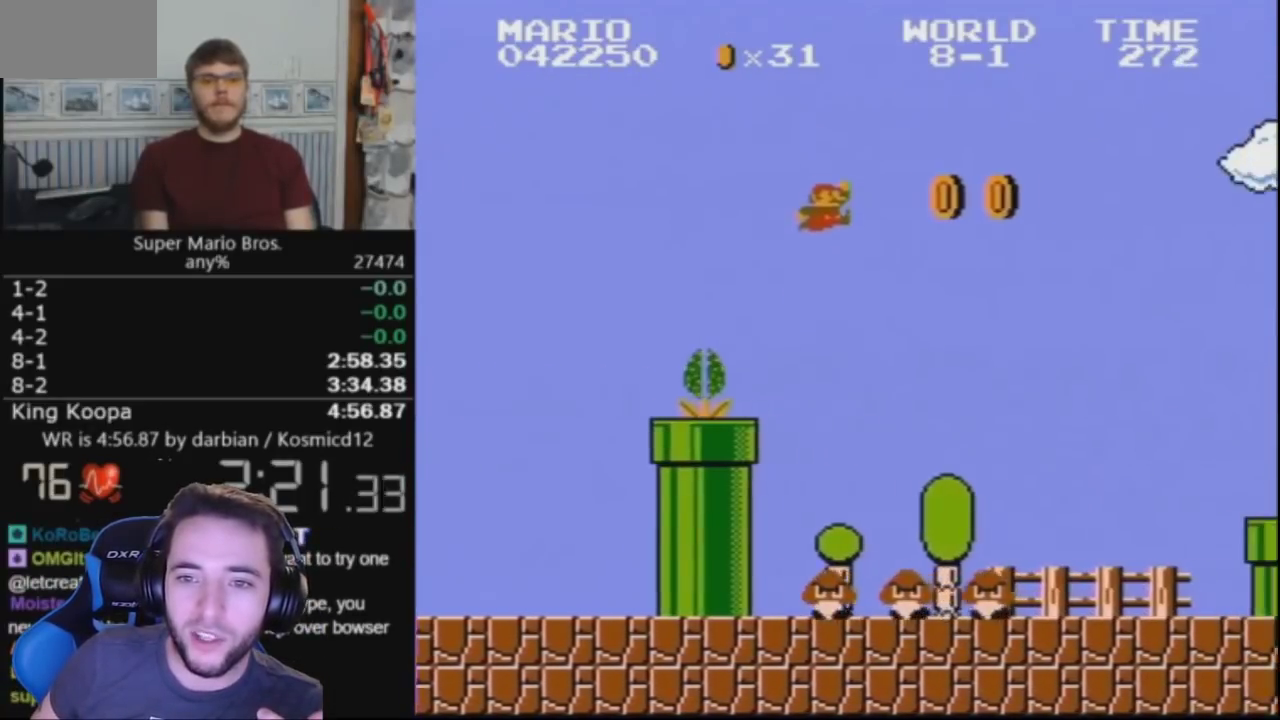
{"buttons": ["B", "DPAD_RIGHT"], "events": []}
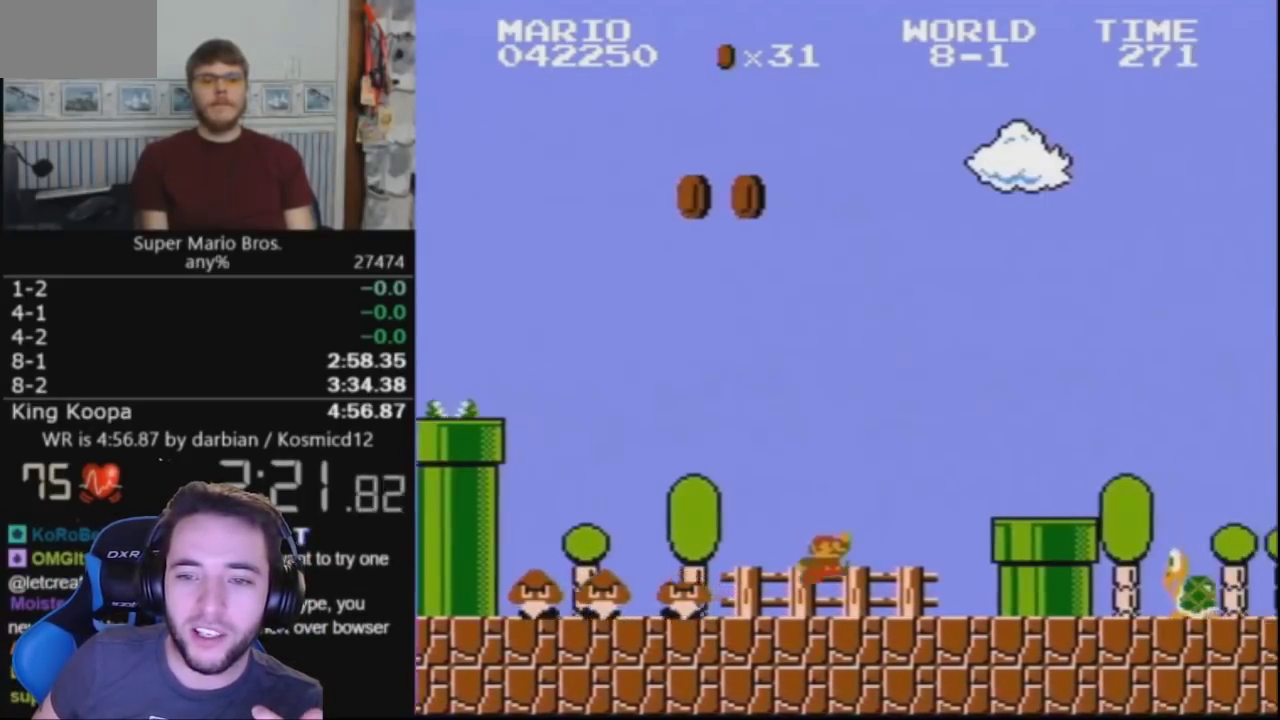
{"buttons": ["B", "DPAD_RIGHT"], "events": [[200, "A", "down"], [300, "A", "up"]]}